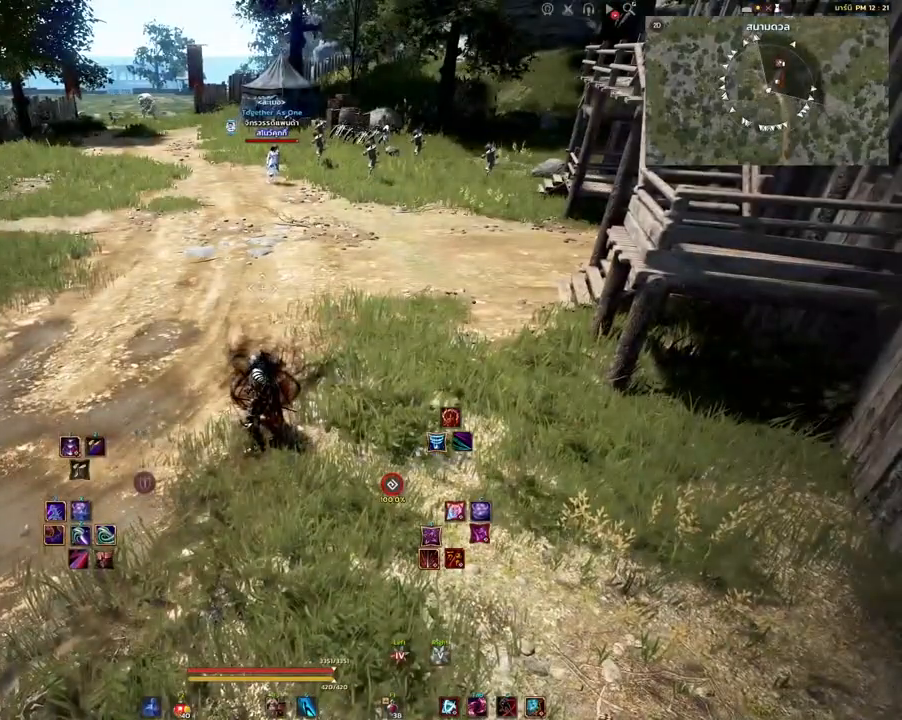
Gameplay with keyboard and mouse; each line is a JSON object with the keys and mouse buttons held at the frame after it. "events" lists presses ("down") and releases ("up") of "a", "d", "e", "f4", "q", "s", "shift", "space", "w", "mouse_left" and "mouse_right" between this image and that frame as [ms after this image, input, new state], when the widget could be followed in between. "mouse_left", "mouse_right" = the "left", "right" buttons of the "mouse" list. No other keys are recorded. Mouse movement is not recorded. Not read: other_keys.
{"keys": [], "mouse": [], "events": []}
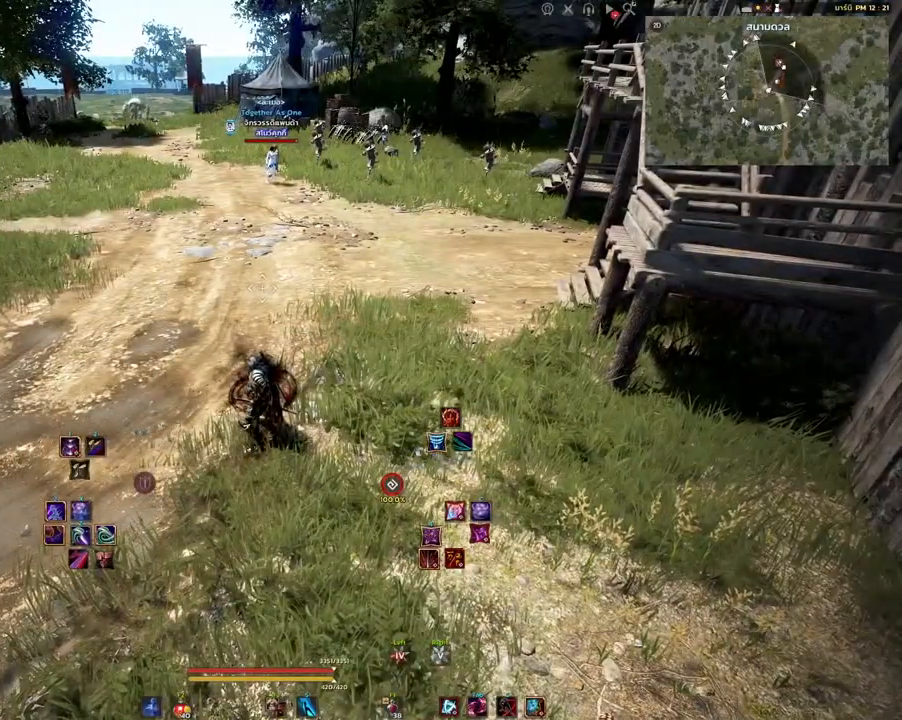
{"keys": [], "mouse": [], "events": []}
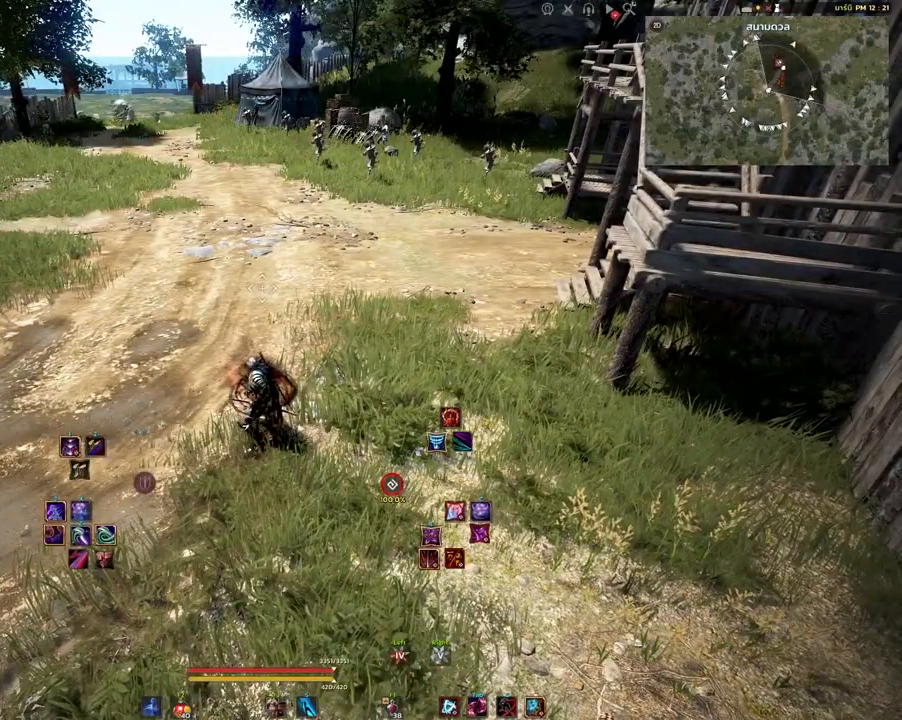
{"keys": [], "mouse": [], "events": []}
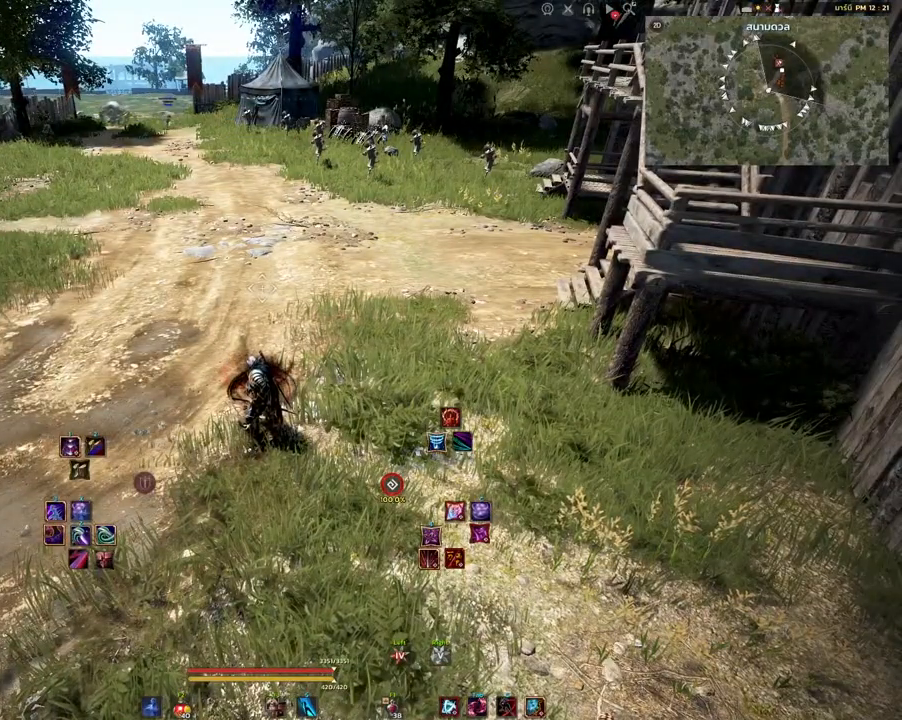
{"keys": ["a", "shift"], "mouse": [], "events": [[300, "shift", "down"], [450, "a", "down"]]}
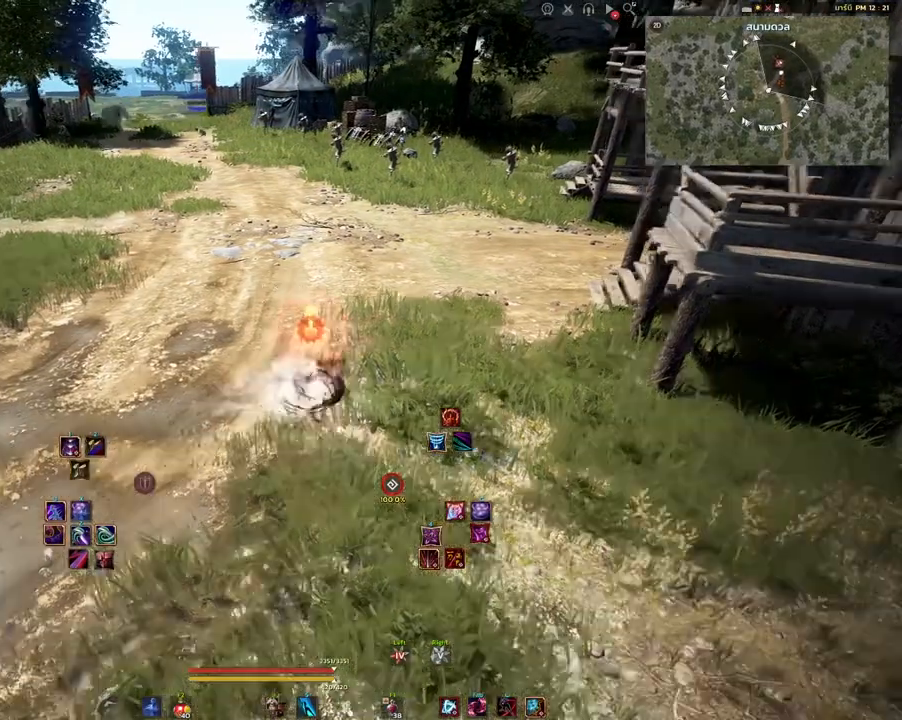
{"keys": [], "mouse": [], "events": [[33, "shift", "up"], [67, "a", "up"]]}
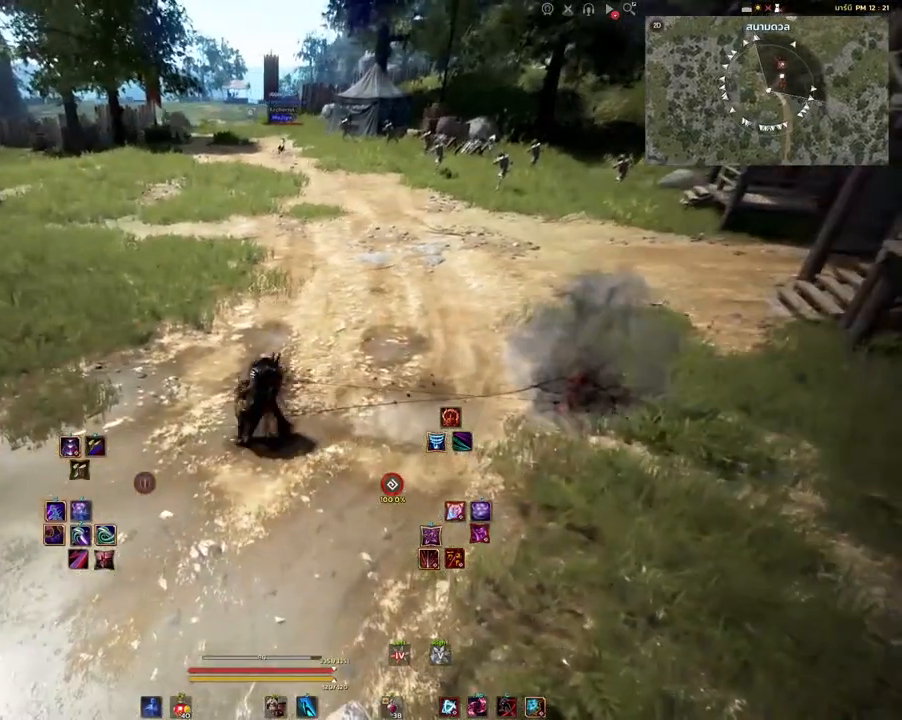
{"keys": ["a", "w"], "mouse": [], "events": [[133, "a", "down"], [417, "w", "down"]]}
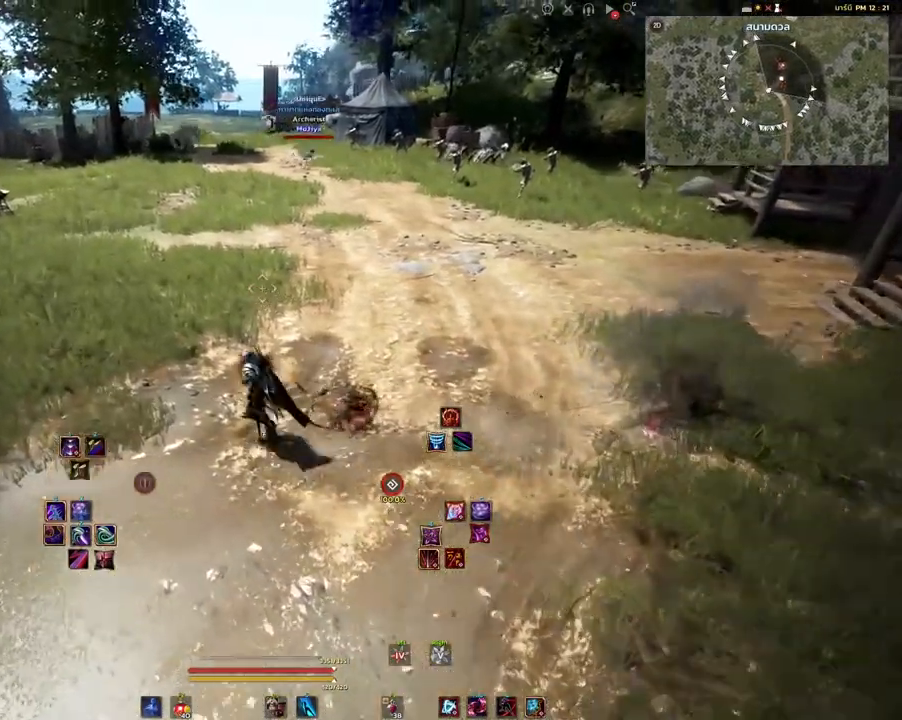
{"keys": ["w"], "mouse": [], "events": [[67, "a", "up"], [150, "w", "up"], [417, "w", "down"]]}
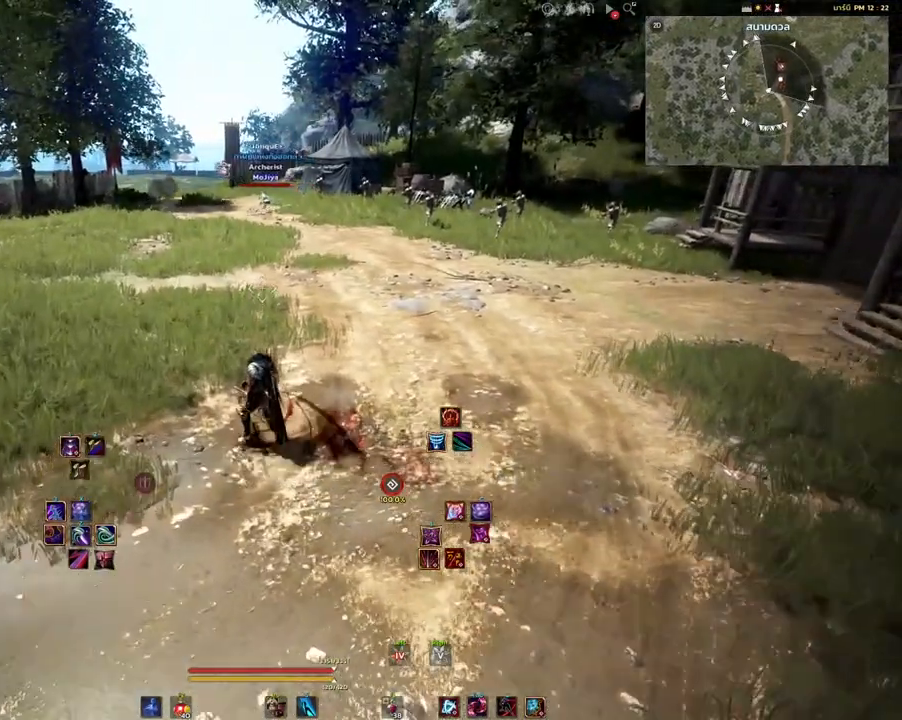
{"keys": ["w"], "mouse": [], "events": [[17, "w", "up"], [483, "w", "down"]]}
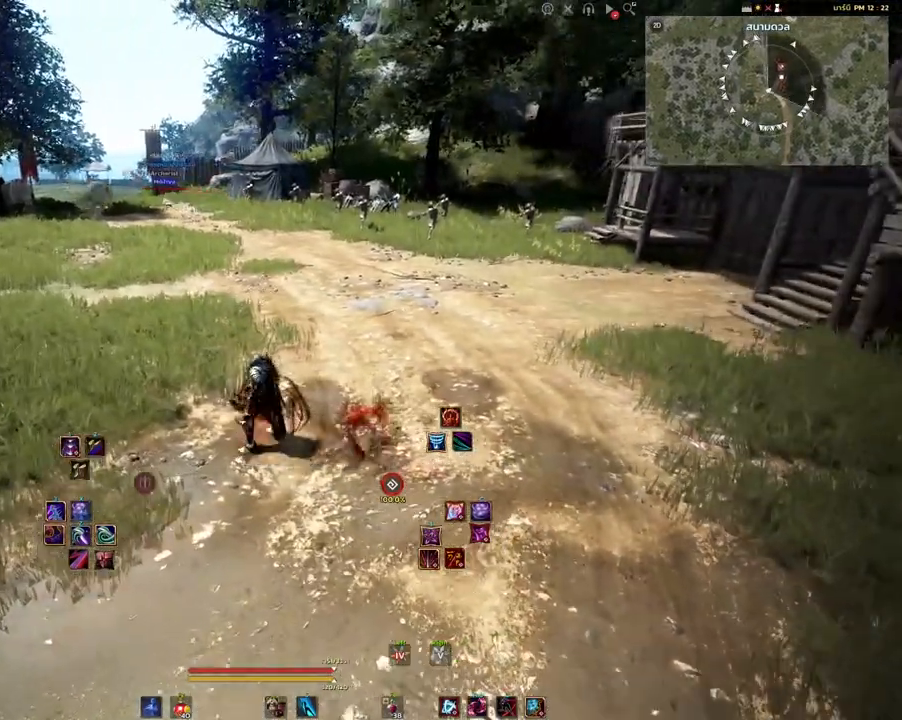
{"keys": [], "mouse": [], "events": [[250, "w", "up"]]}
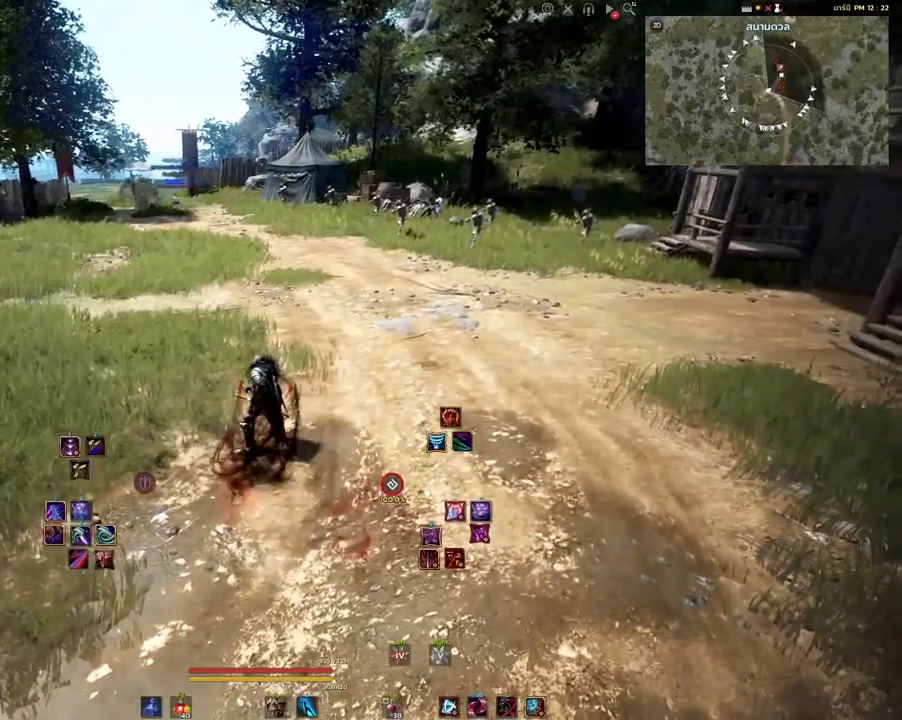
{"keys": [], "mouse": ["right"], "events": [[450, "mouse_right", "down"]]}
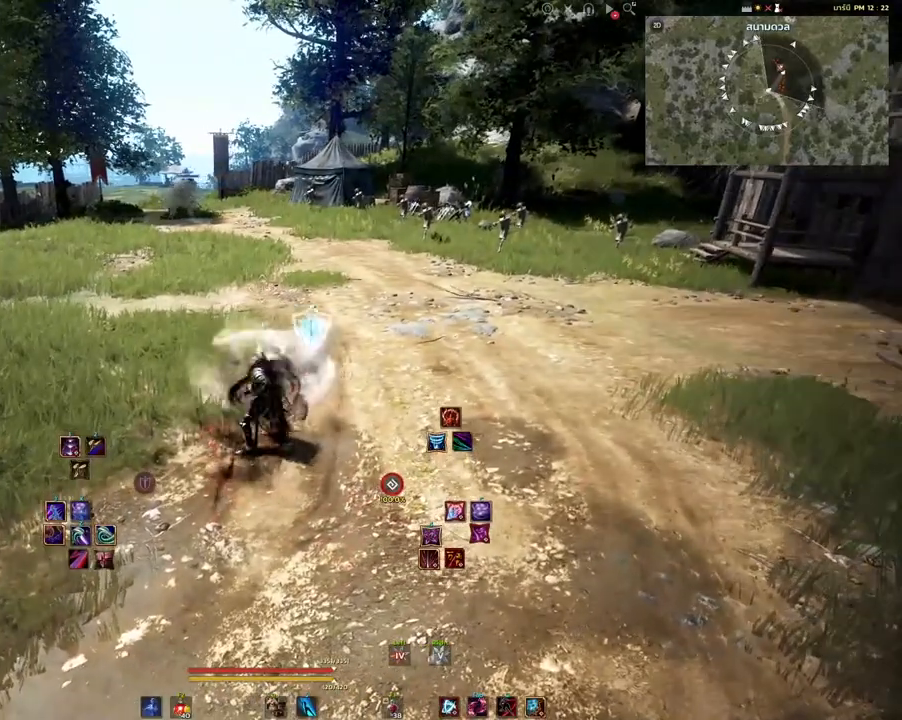
{"keys": [], "mouse": ["right"], "events": []}
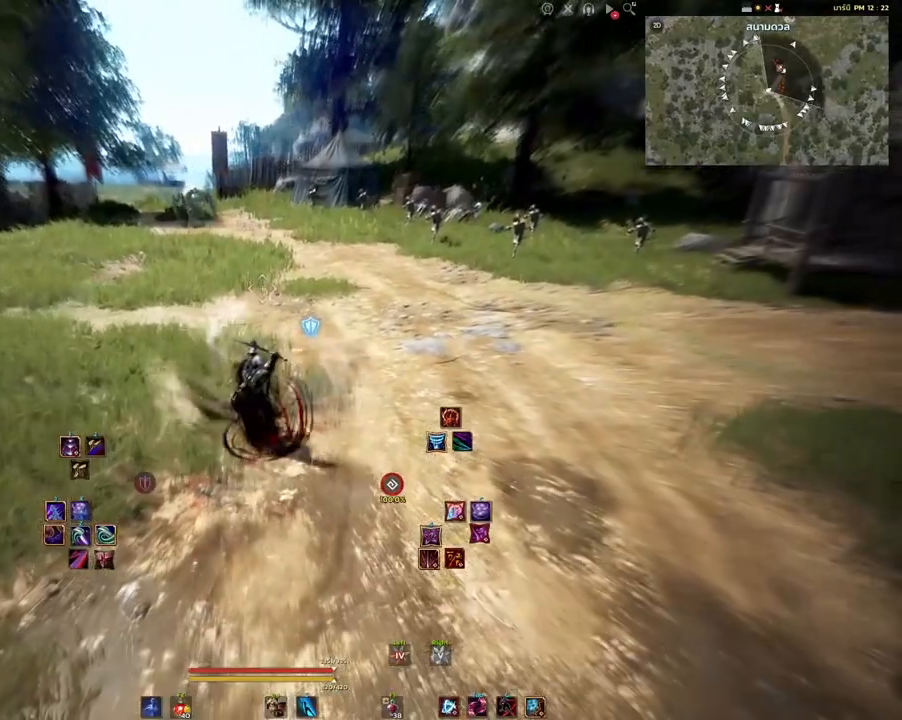
{"keys": ["shift"], "mouse": [], "events": [[167, "mouse_right", "up"], [483, "shift", "down"]]}
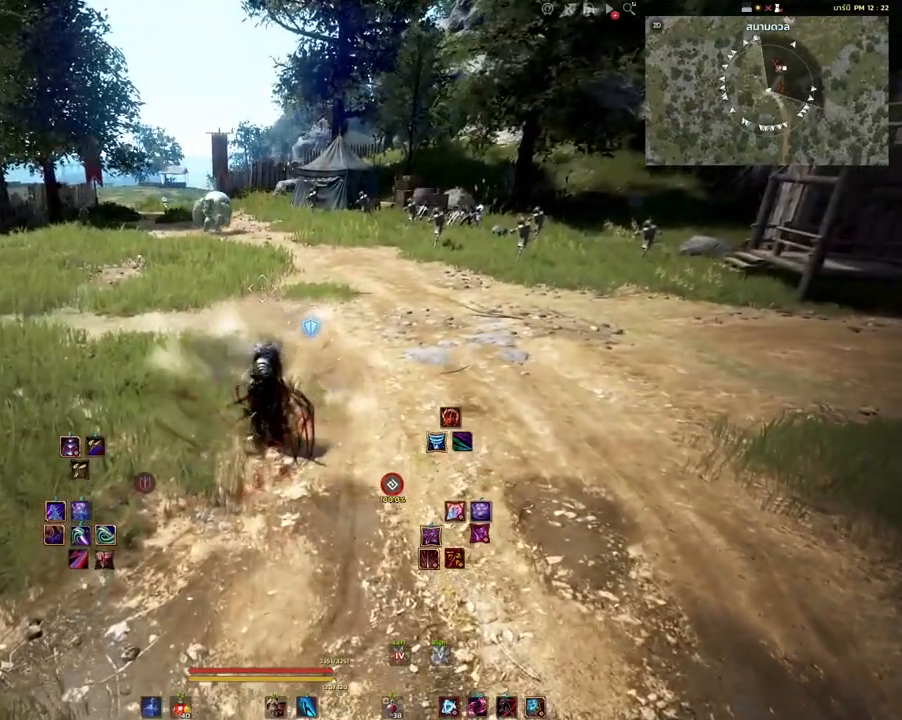
{"keys": [], "mouse": [], "events": [[200, "s", "down"], [317, "s", "up"], [317, "shift", "up"]]}
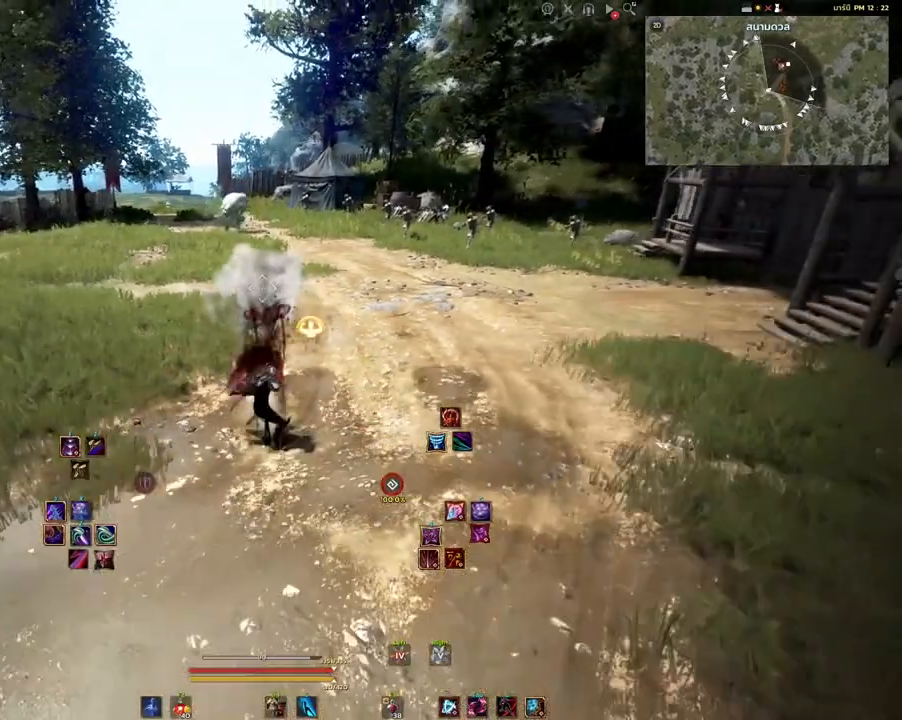
{"keys": [], "mouse": [], "events": []}
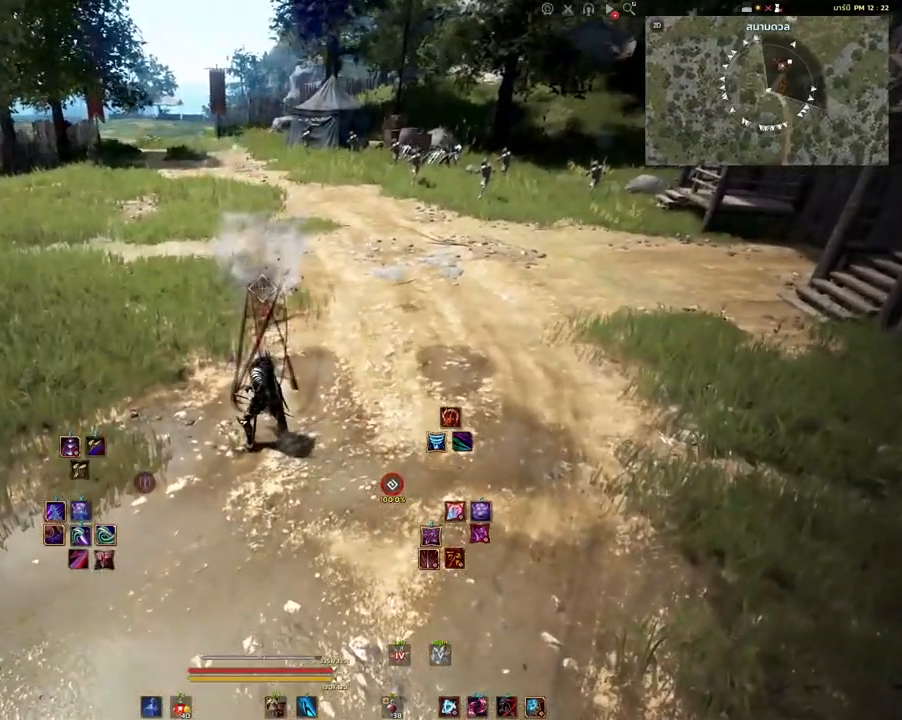
{"keys": [], "mouse": [], "events": [[350, "mouse_right", "down"], [483, "mouse_right", "up"]]}
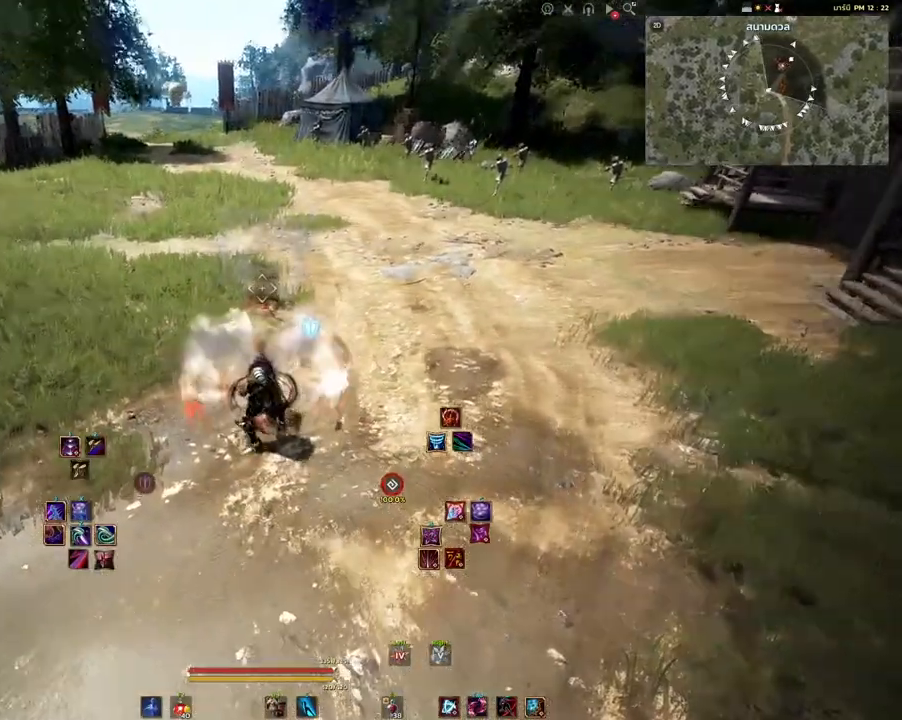
{"keys": ["shift"], "mouse": [], "events": [[117, "shift", "down"]]}
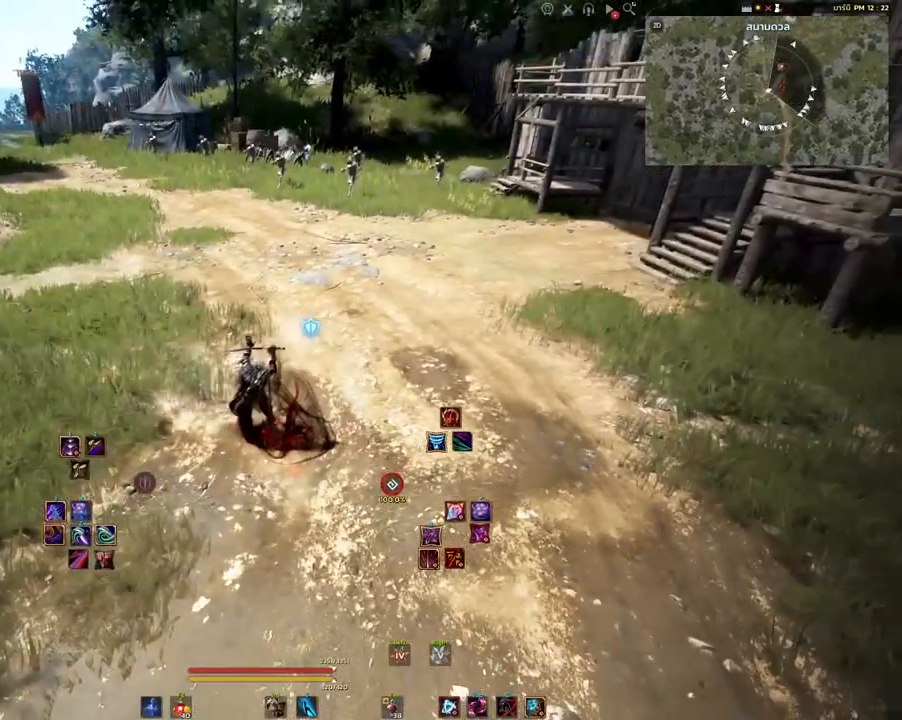
{"keys": ["shift"], "mouse": [], "events": []}
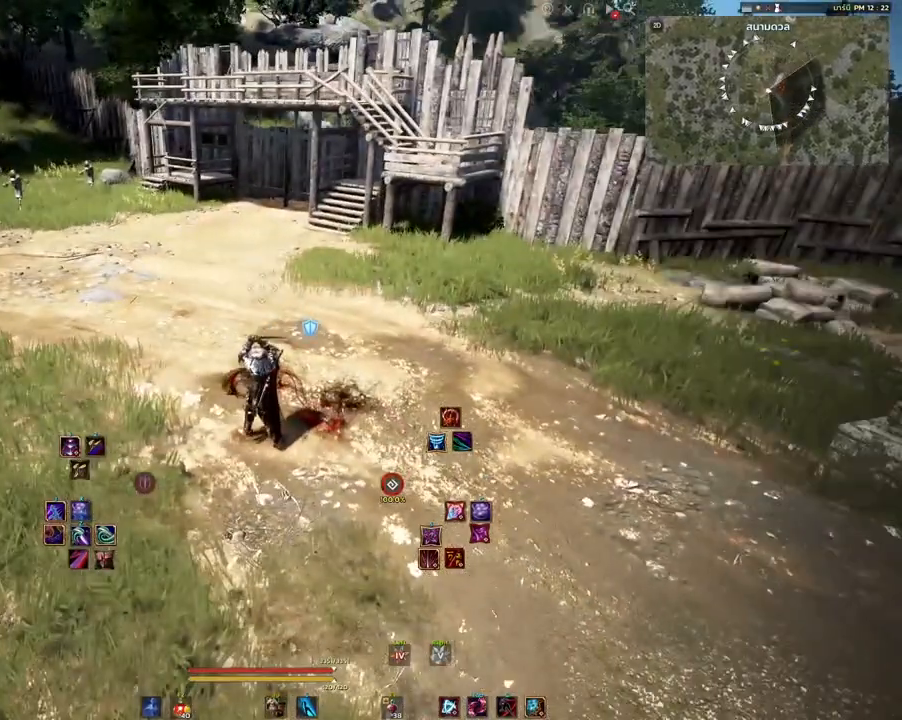
{"keys": ["shift"], "mouse": [], "events": []}
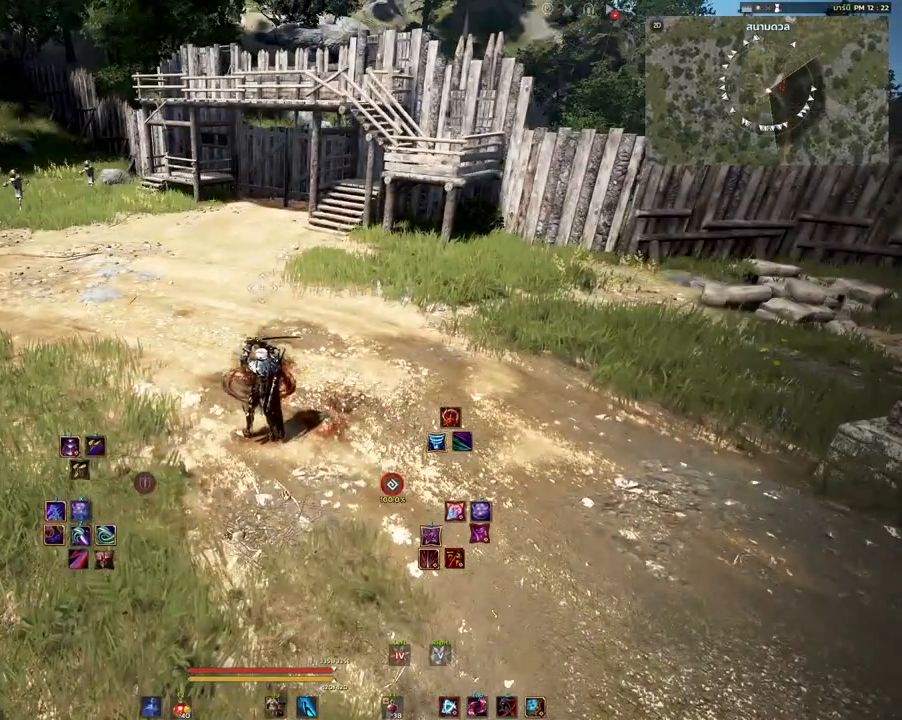
{"keys": [], "mouse": [], "events": [[117, "d", "down"], [133, "w", "down"], [250, "d", "up"], [250, "w", "up"], [483, "shift", "up"]]}
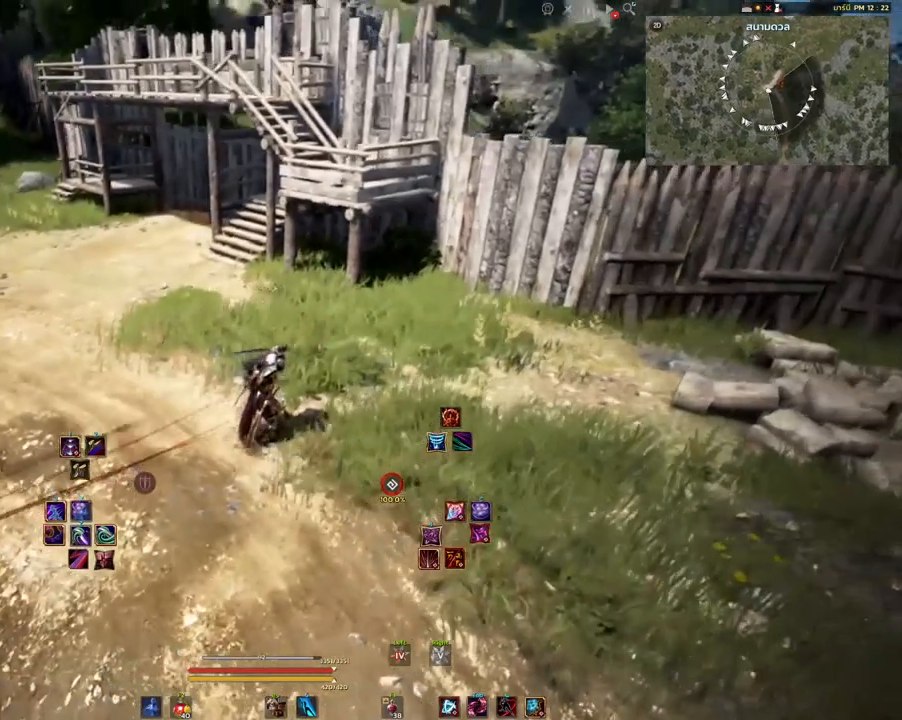
{"keys": [], "mouse": [], "events": []}
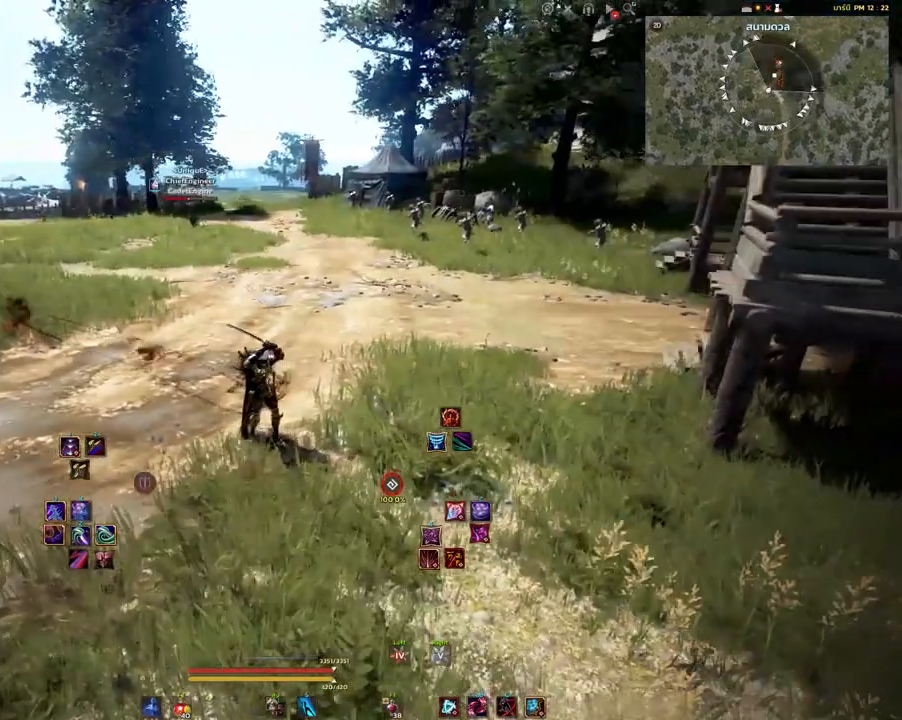
{"keys": [], "mouse": [], "events": []}
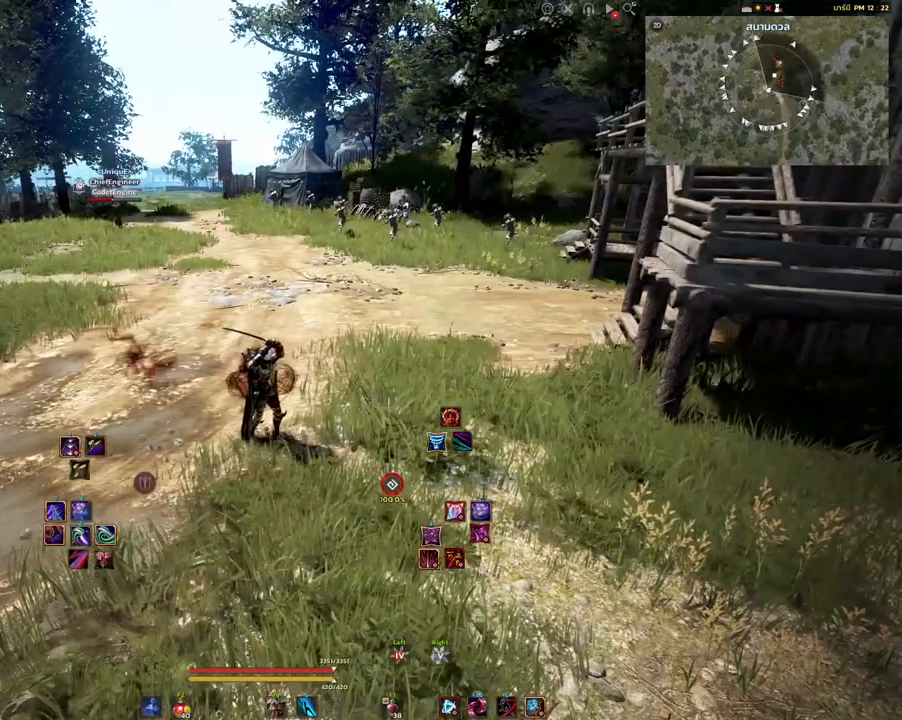
{"keys": [], "mouse": ["right"], "events": [[367, "mouse_right", "down"]]}
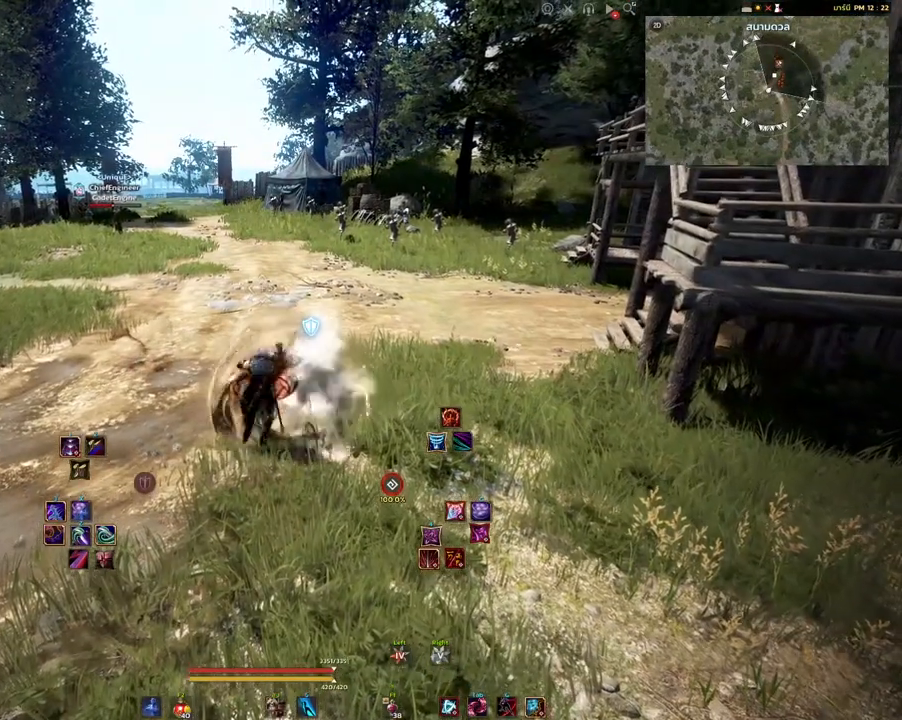
{"keys": [], "mouse": [], "events": [[67, "mouse_right", "up"]]}
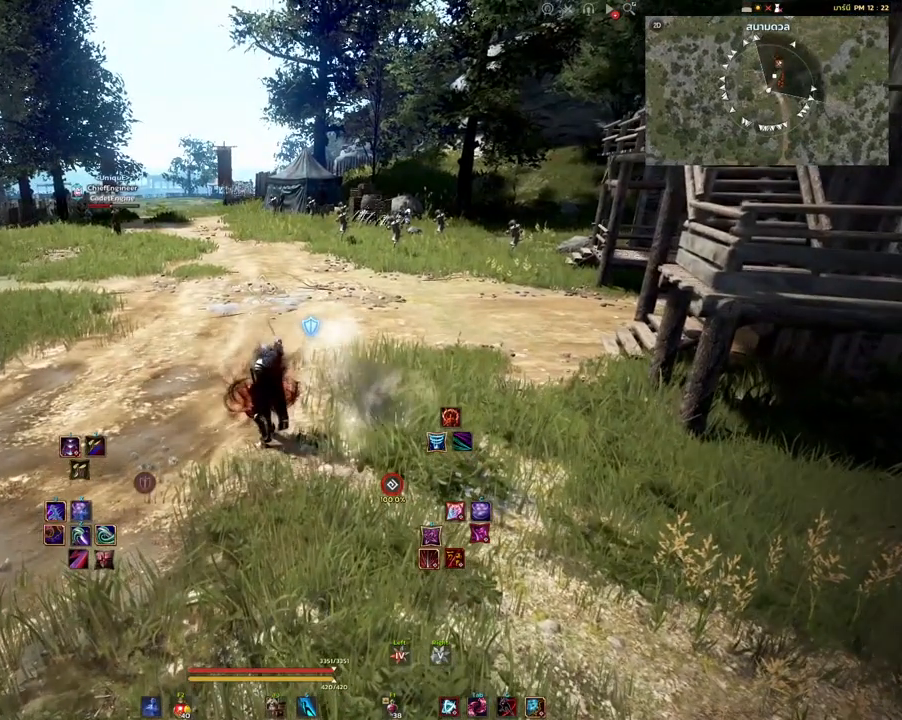
{"keys": [], "mouse": [], "events": []}
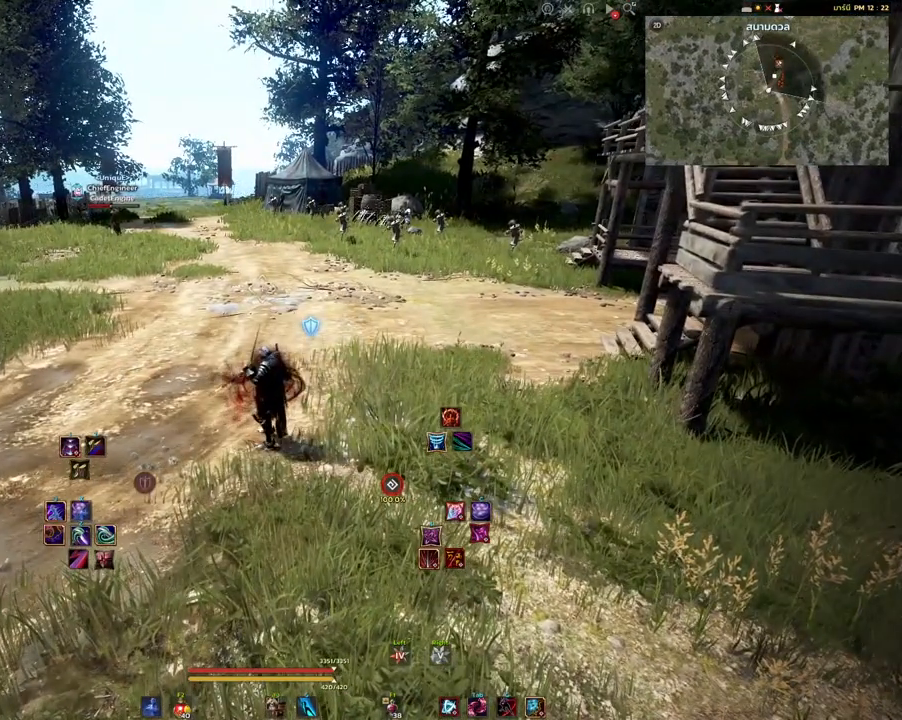
{"keys": [], "mouse": [], "events": []}
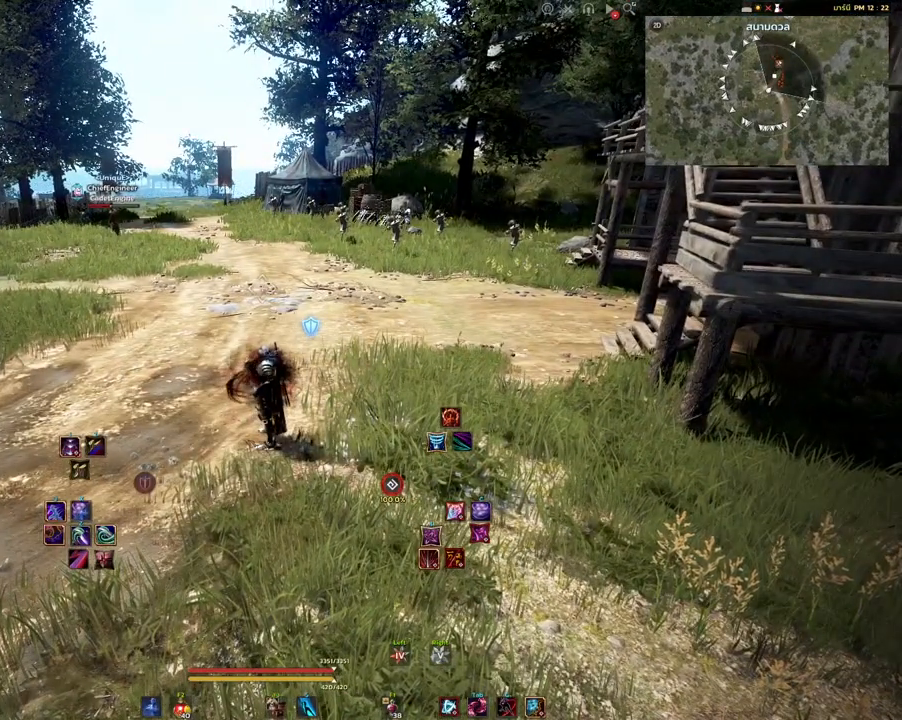
{"keys": [], "mouse": [], "events": []}
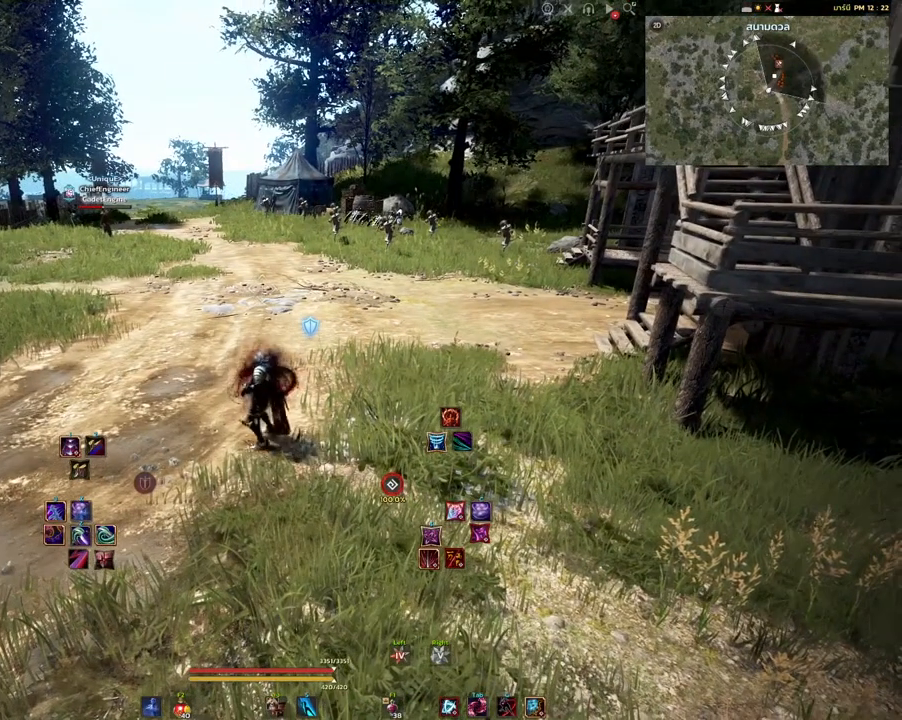
{"keys": [], "mouse": [], "events": []}
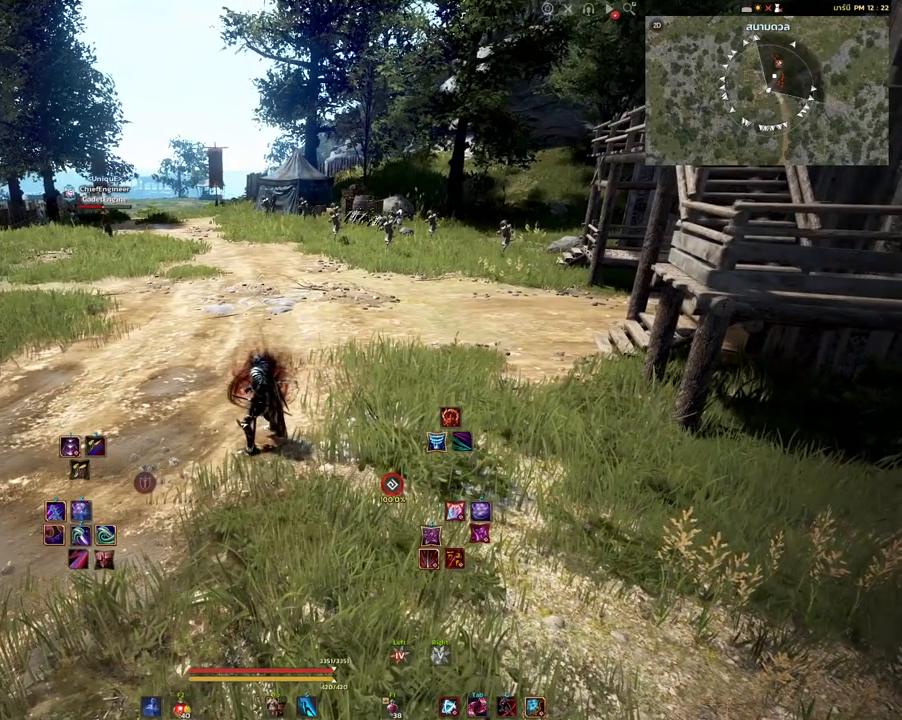
{"keys": [], "mouse": [], "events": []}
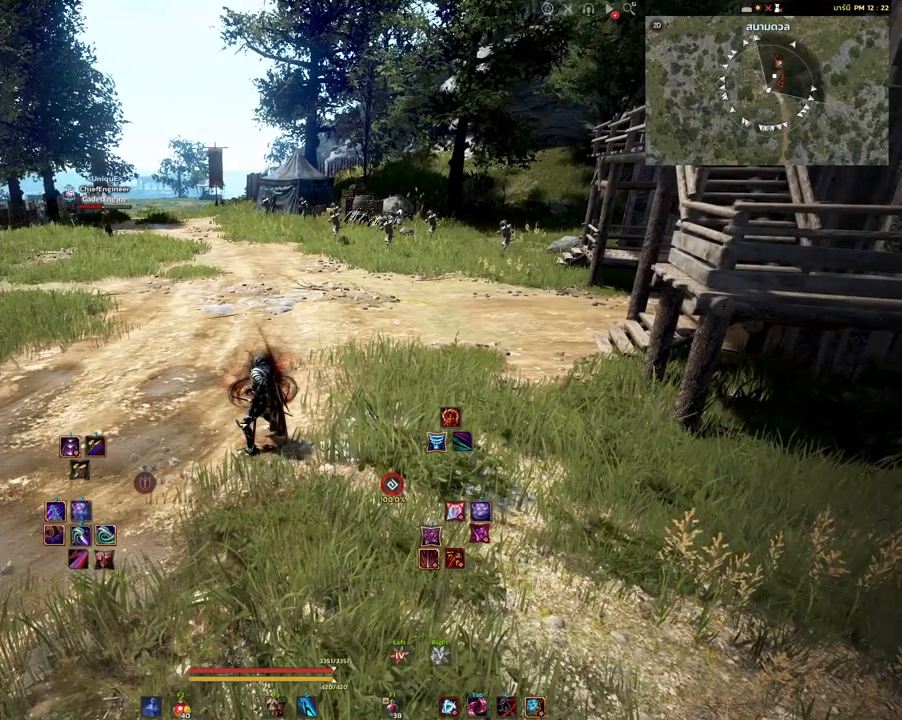
{"keys": ["shift"], "mouse": [], "events": [[333, "shift", "down"]]}